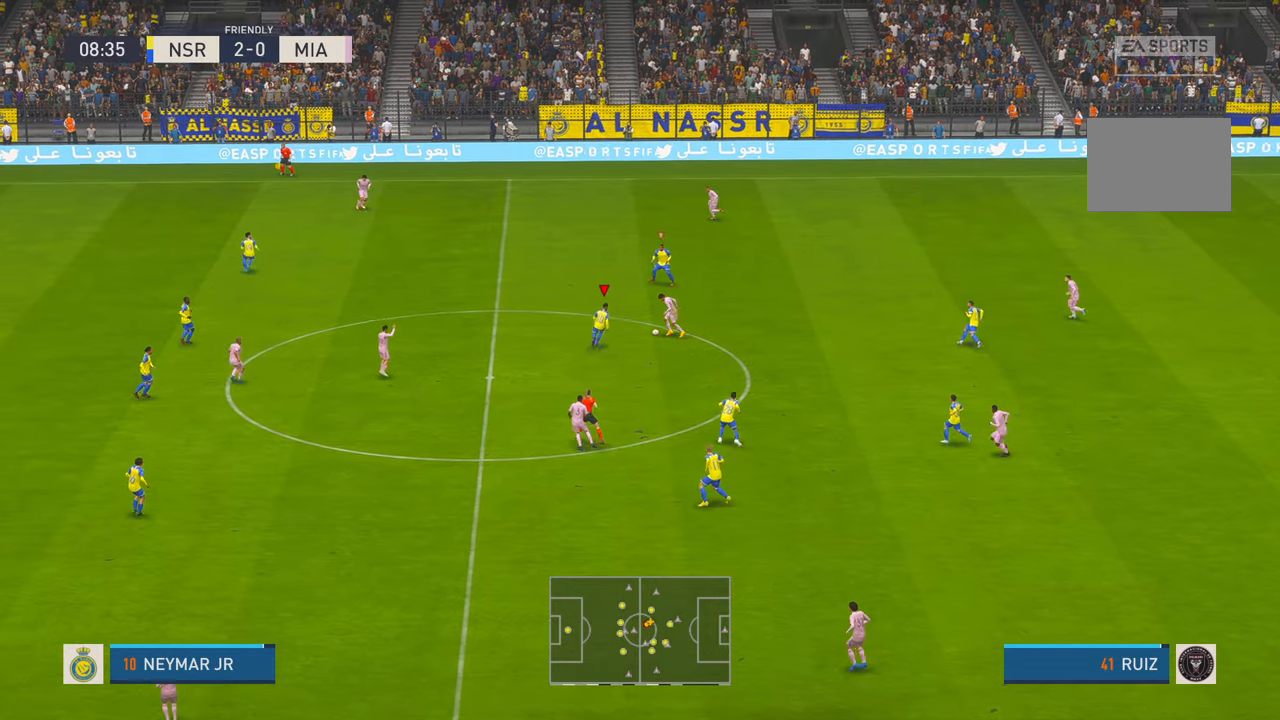
Gameplay with a controller (Xbox layout); each line is a JSON object with the inputs held at the frame after it. "events" lists button and stick changes between this image and that frame as [ms after this image, input, new state], when the widget could be followed in between. Not read: L3 R3.
{"buttons": ["R2"], "left_stick": "down-right", "right_stick": "center", "events": [[183, "B", "down"], [283, "B", "up"], [317, "left_stick", "right"], [383, "left_stick", "down-right"]]}
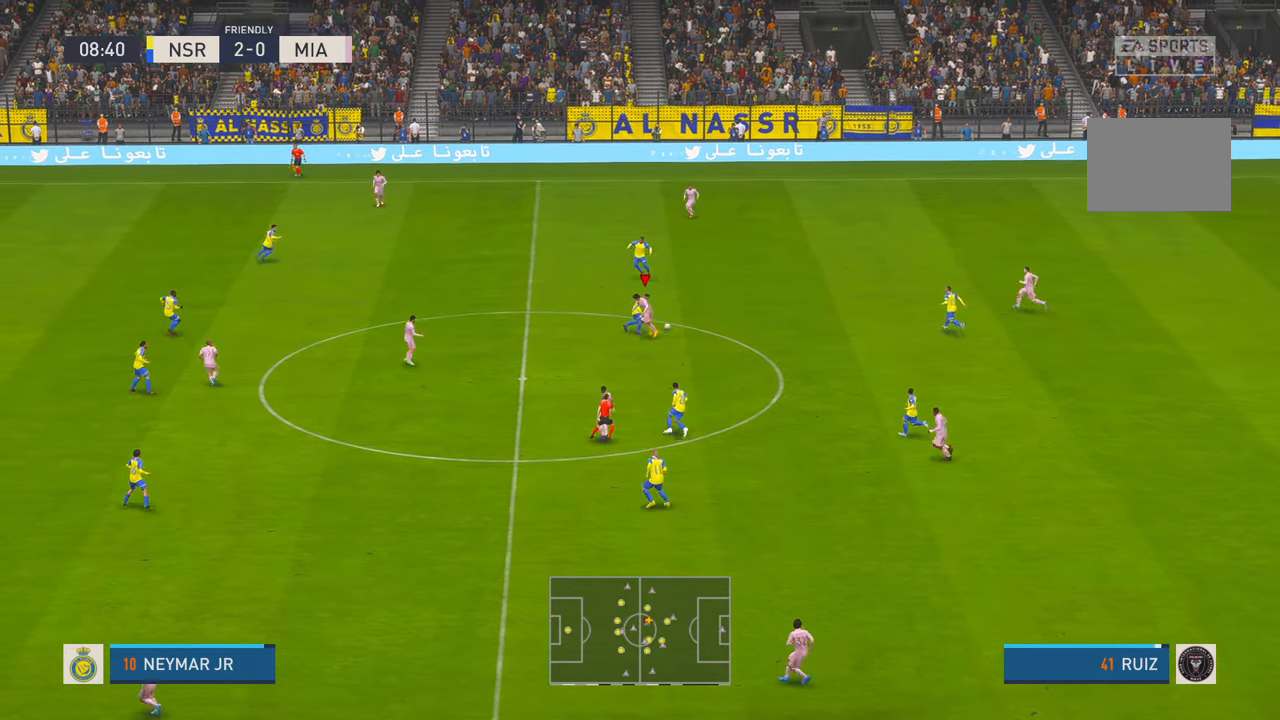
{"buttons": ["R2"], "left_stick": "down-right", "right_stick": "center", "events": [[17, "left_stick", "down"], [217, "left_stick", "down-right"]]}
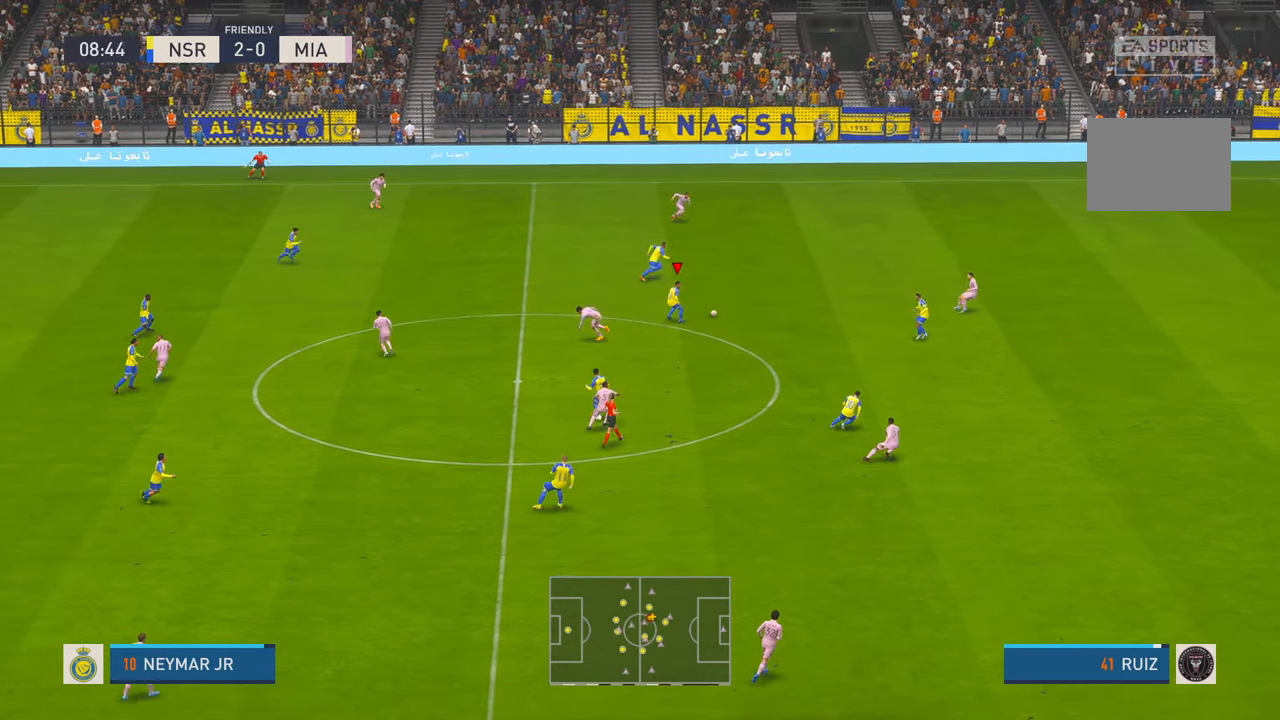
{"buttons": ["R2"], "left_stick": "down-right", "right_stick": "center", "events": [[333, "Y", "down"], [483, "Y", "up"]]}
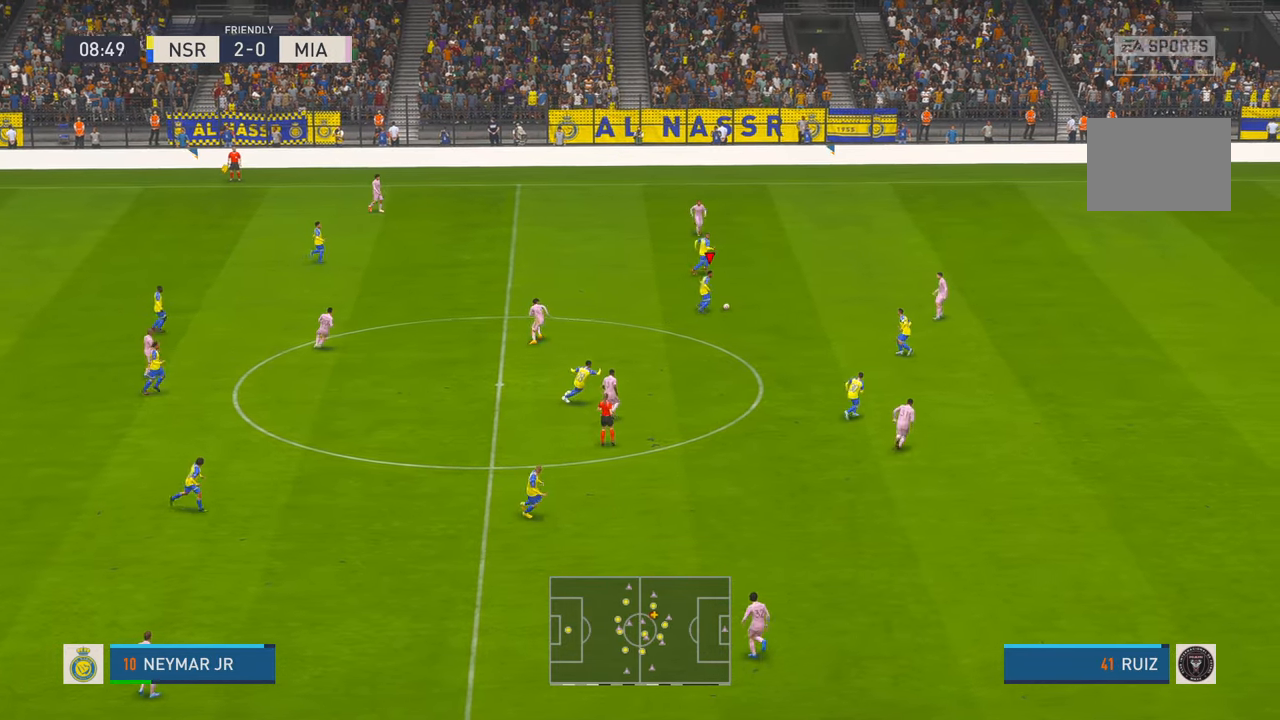
{"buttons": ["R2"], "left_stick": "right", "right_stick": "center", "events": [[450, "left_stick", "right"]]}
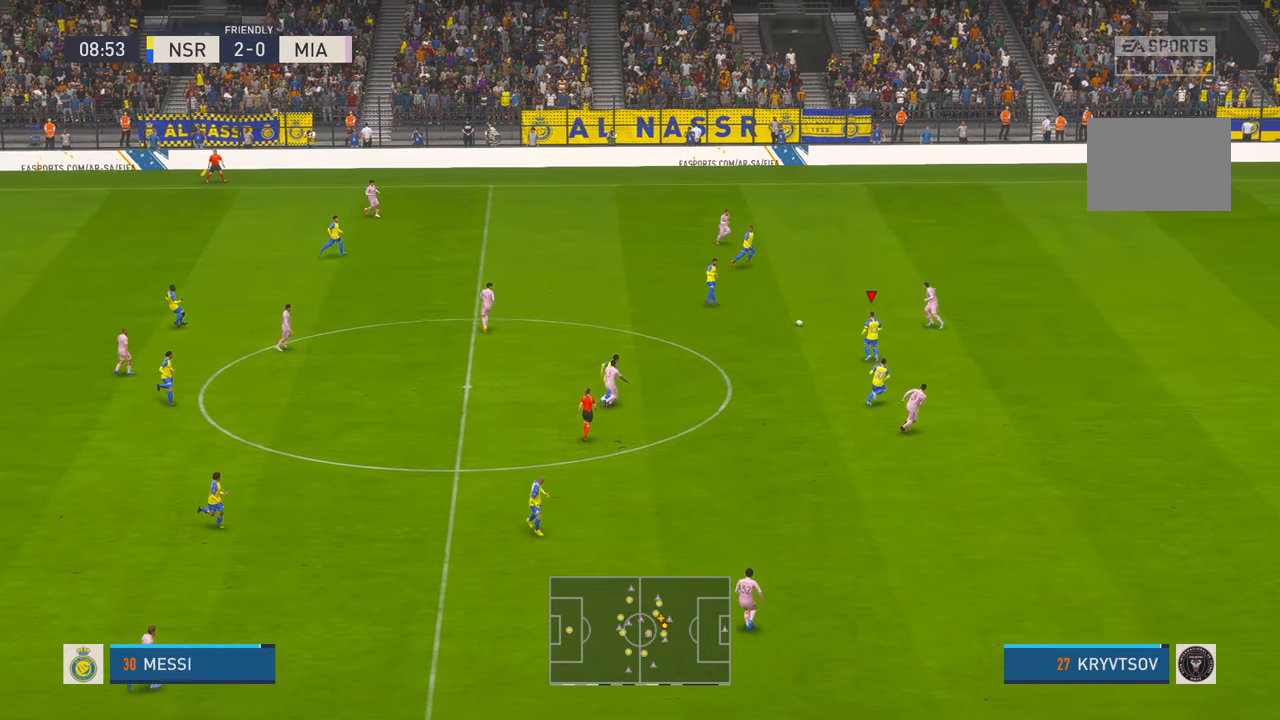
{"buttons": ["R2"], "left_stick": "right", "right_stick": "center", "events": []}
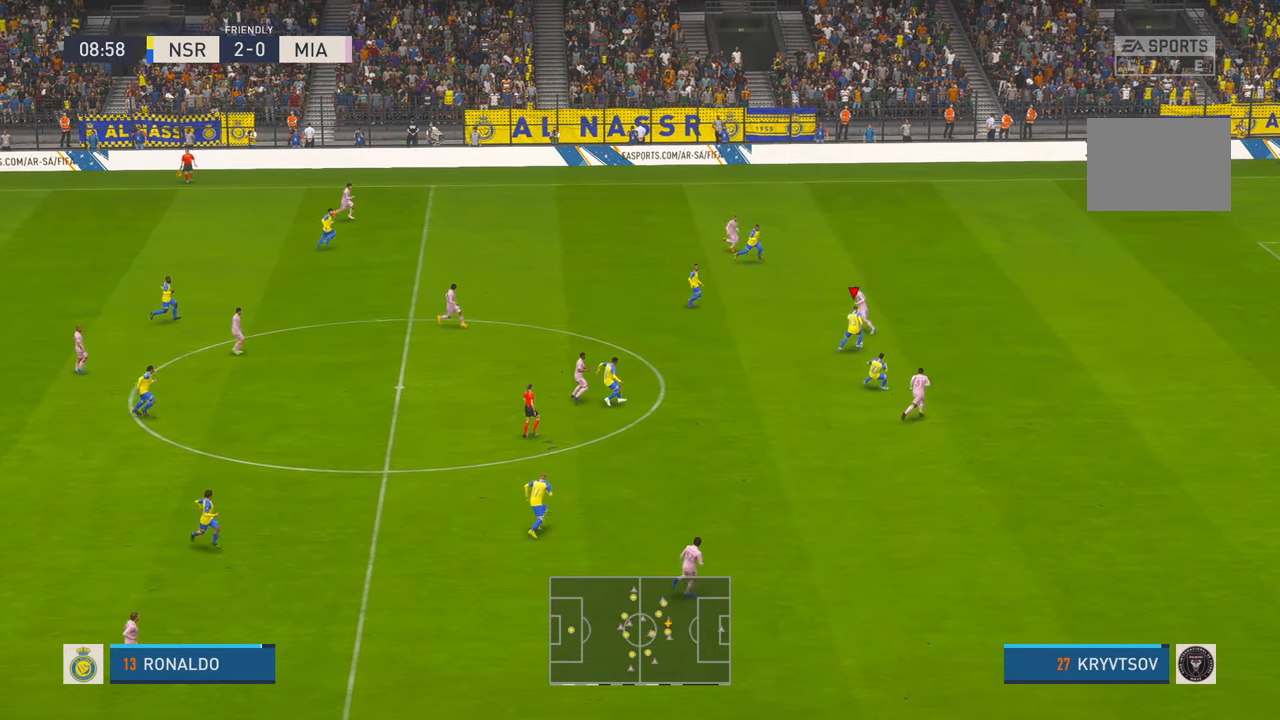
{"buttons": ["R2"], "left_stick": "right", "right_stick": "center", "events": []}
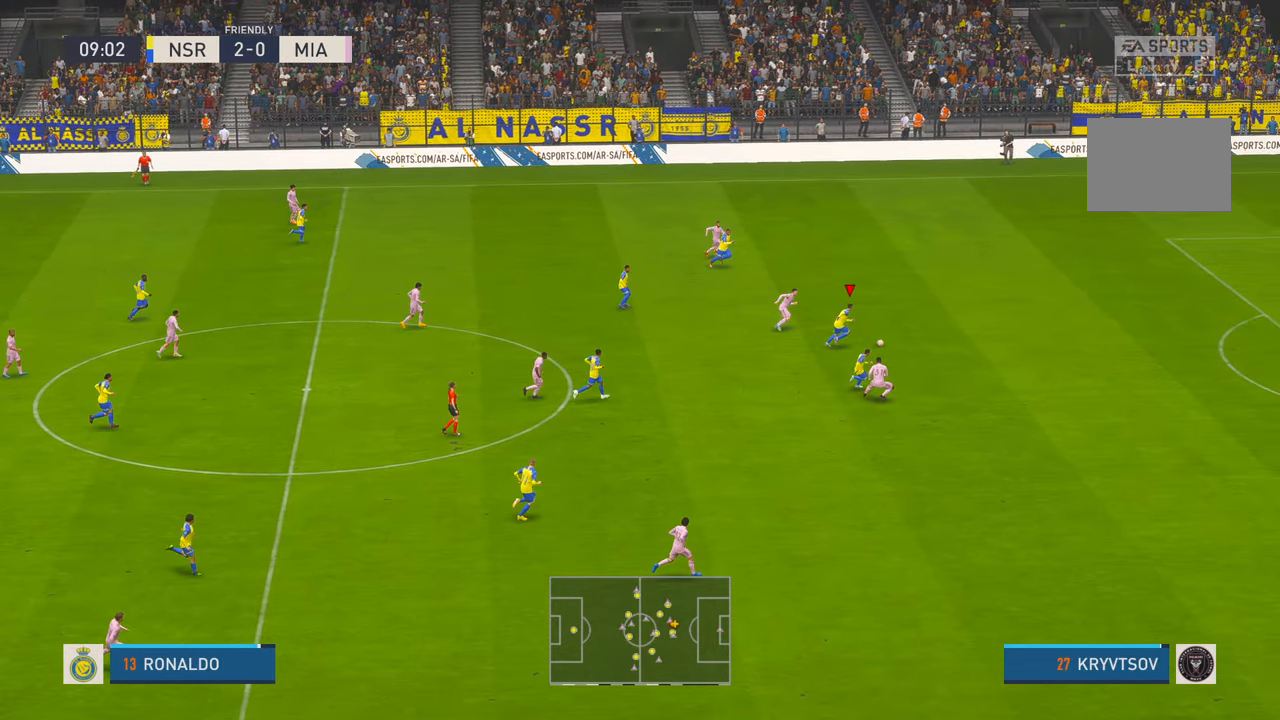
{"buttons": ["R2"], "left_stick": "up-right", "right_stick": "center", "events": [[300, "left_stick", "up-right"]]}
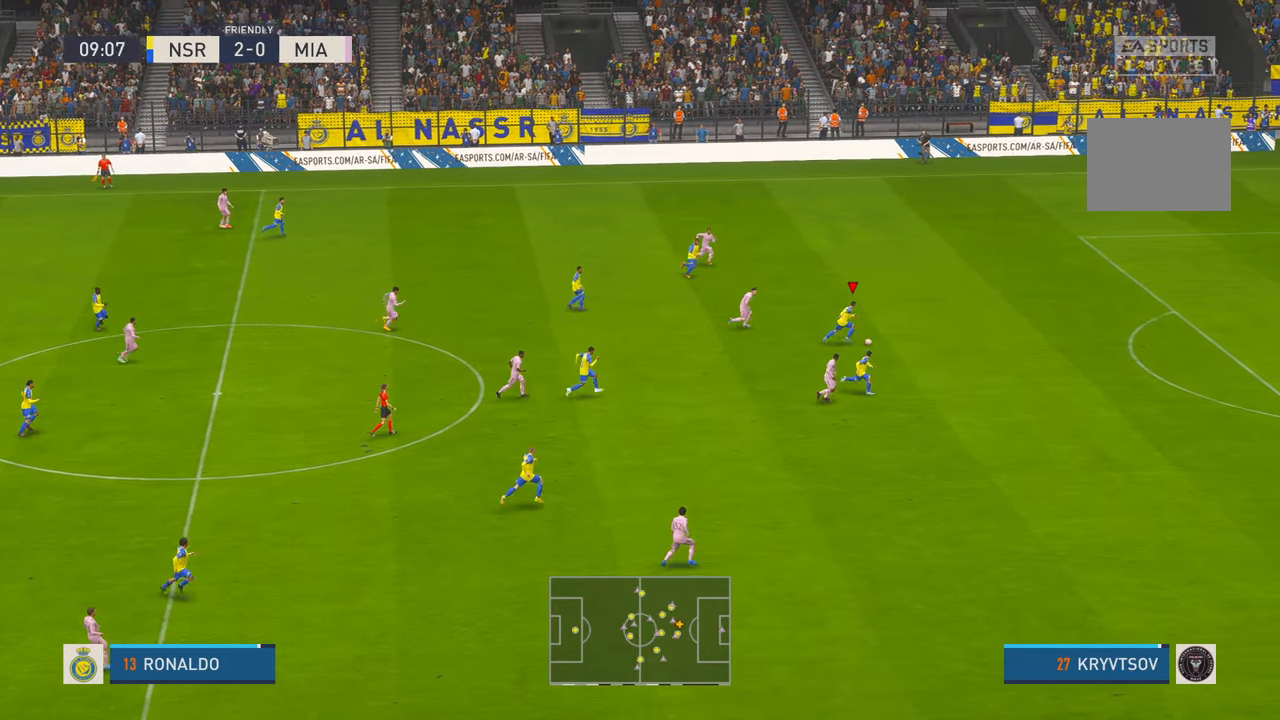
{"buttons": ["R2"], "left_stick": "up-right", "right_stick": "center", "events": []}
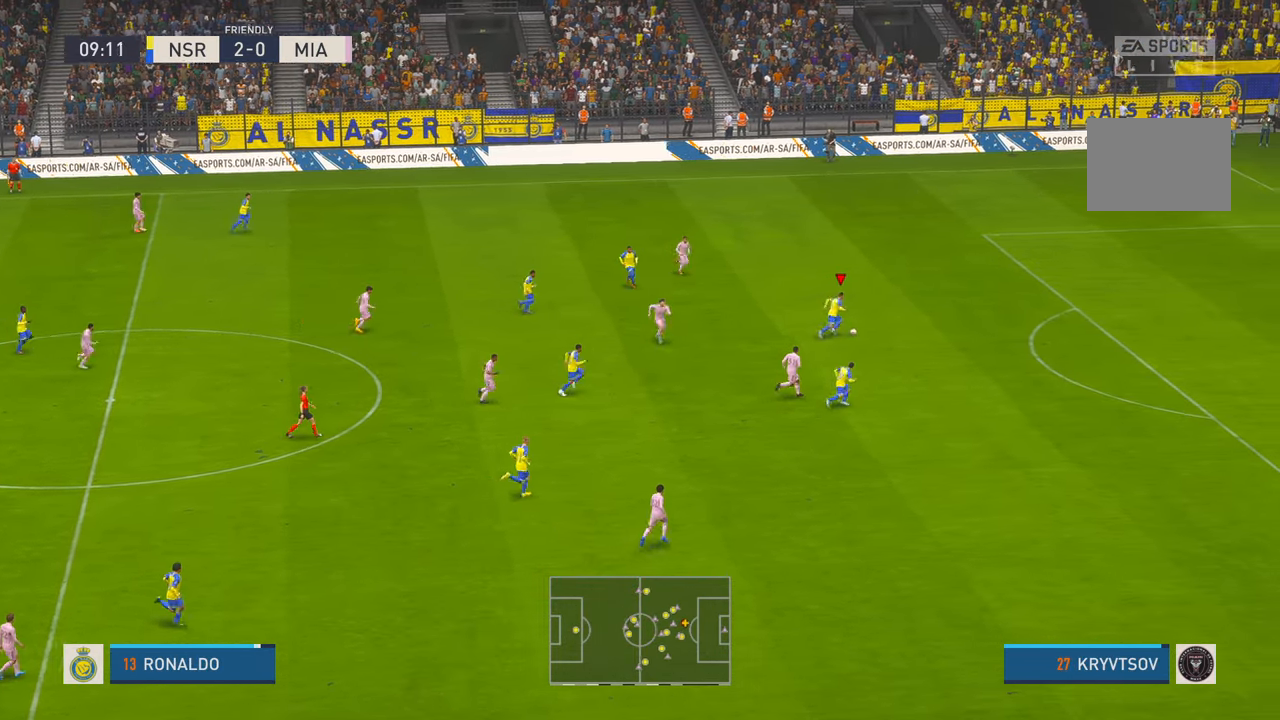
{"buttons": ["R2"], "left_stick": "right", "right_stick": "center", "events": [[300, "left_stick", "right"]]}
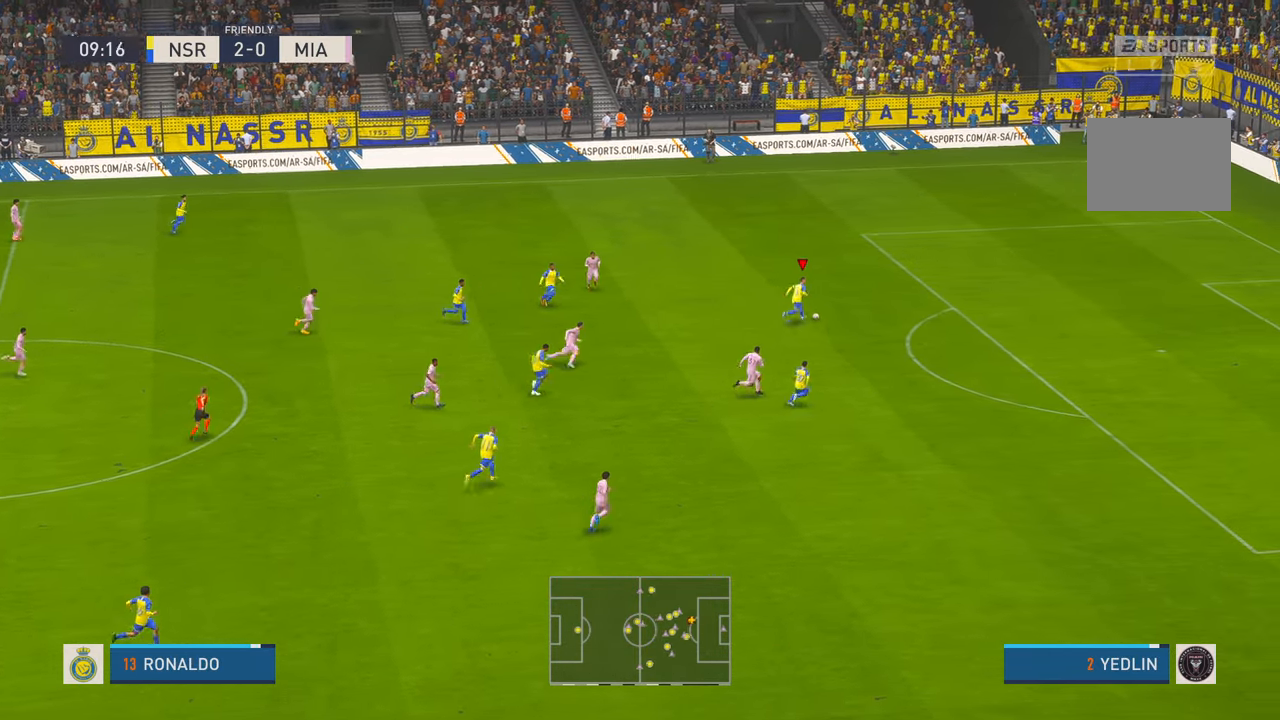
{"buttons": ["R2"], "left_stick": "right", "right_stick": "center", "events": [[67, "L1", "down"], [200, "L1", "up"]]}
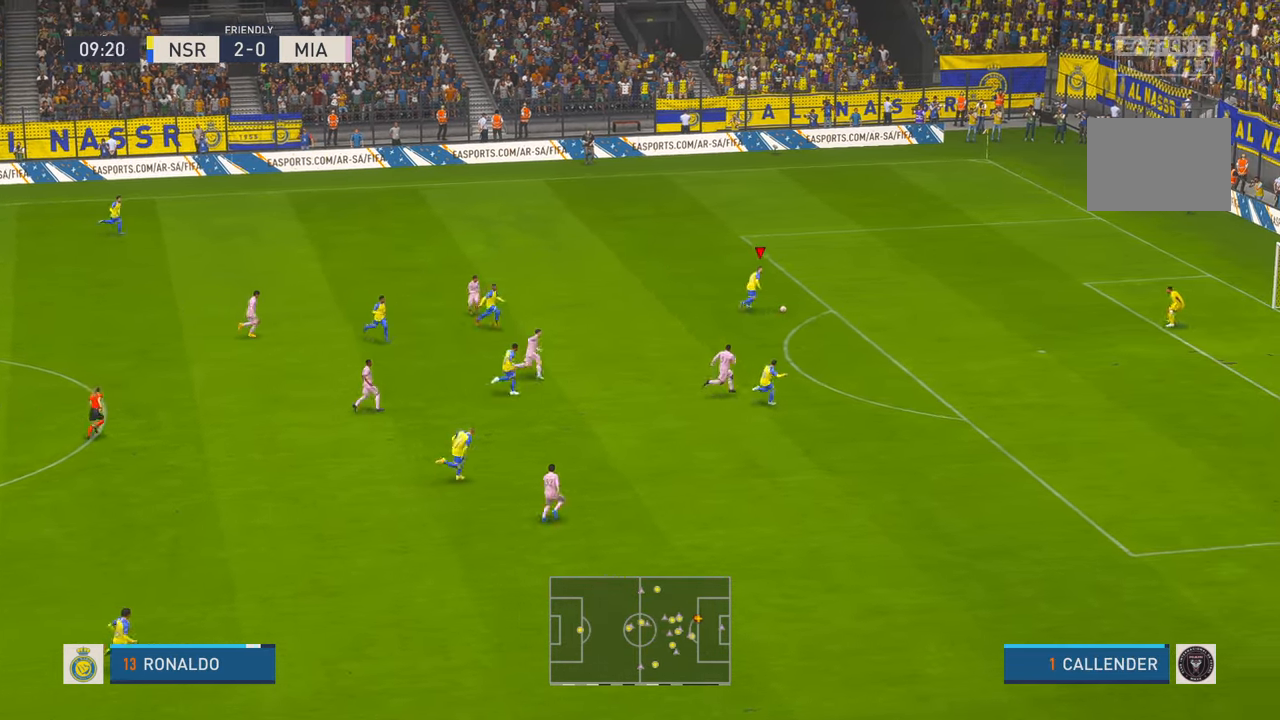
{"buttons": ["R2"], "left_stick": "right", "right_stick": "center", "events": []}
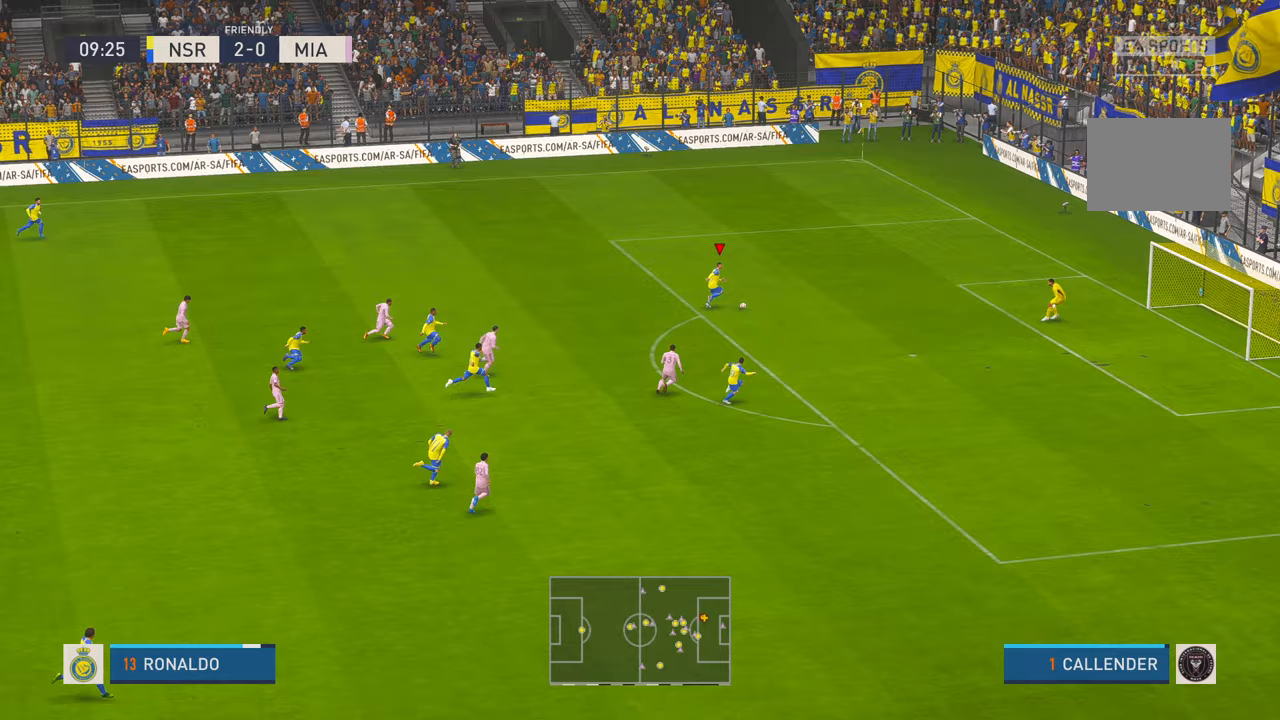
{"buttons": [], "left_stick": "down-right", "right_stick": "center", "events": [[67, "left_stick", "down-right"], [133, "Y", "down"], [233, "R2", "up"], [300, "Y", "up"]]}
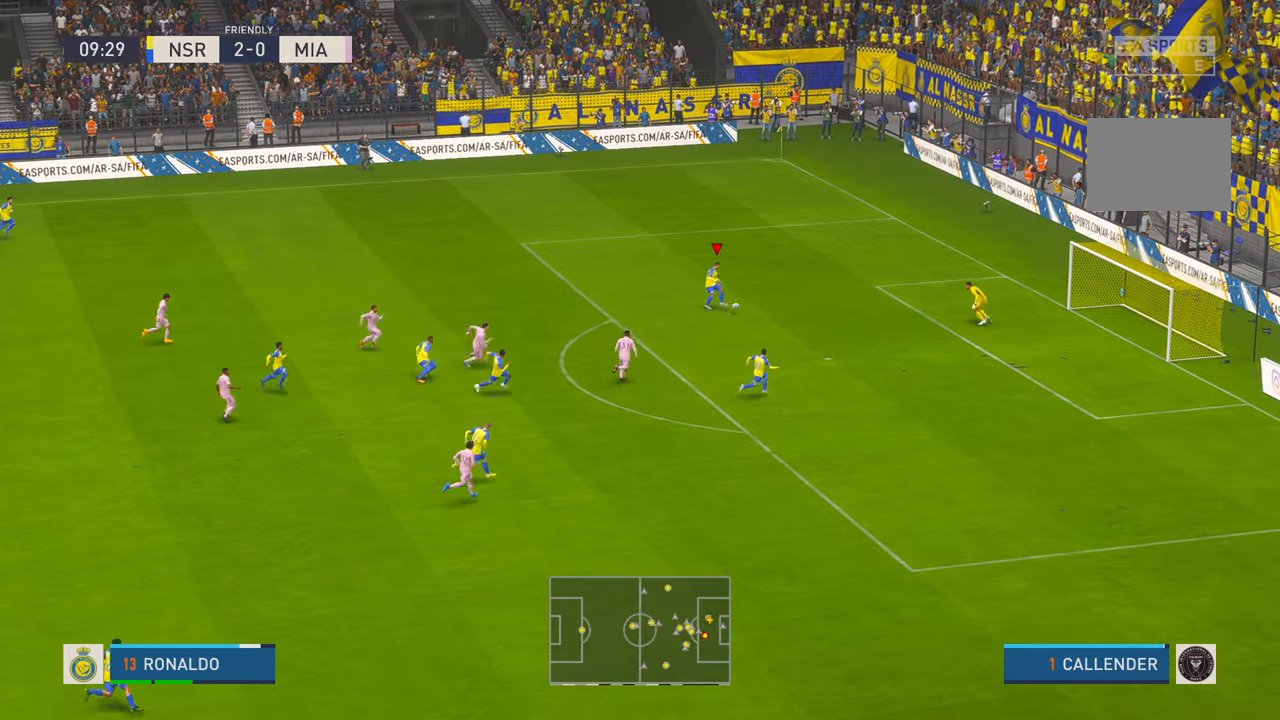
{"buttons": [], "left_stick": "down-right", "right_stick": "center", "events": []}
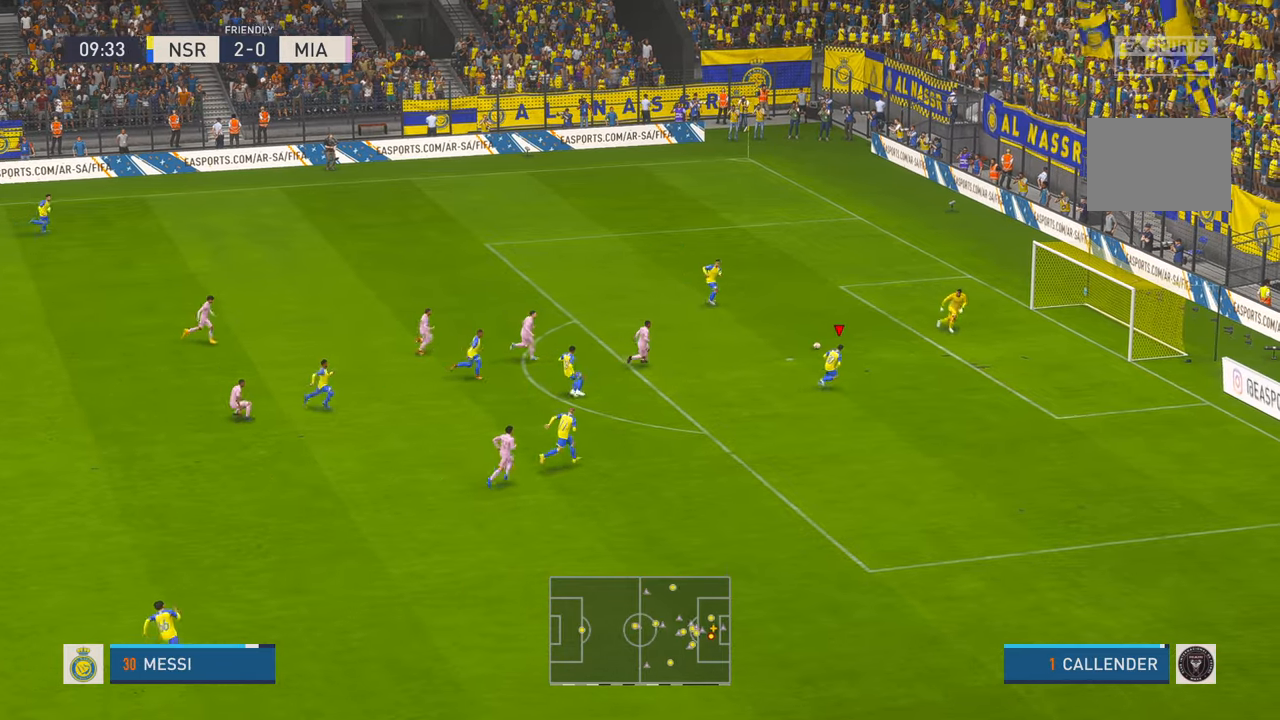
{"buttons": [], "left_stick": "right", "right_stick": "center", "events": [[83, "B", "down"], [117, "left_stick", "right"], [233, "B", "up"]]}
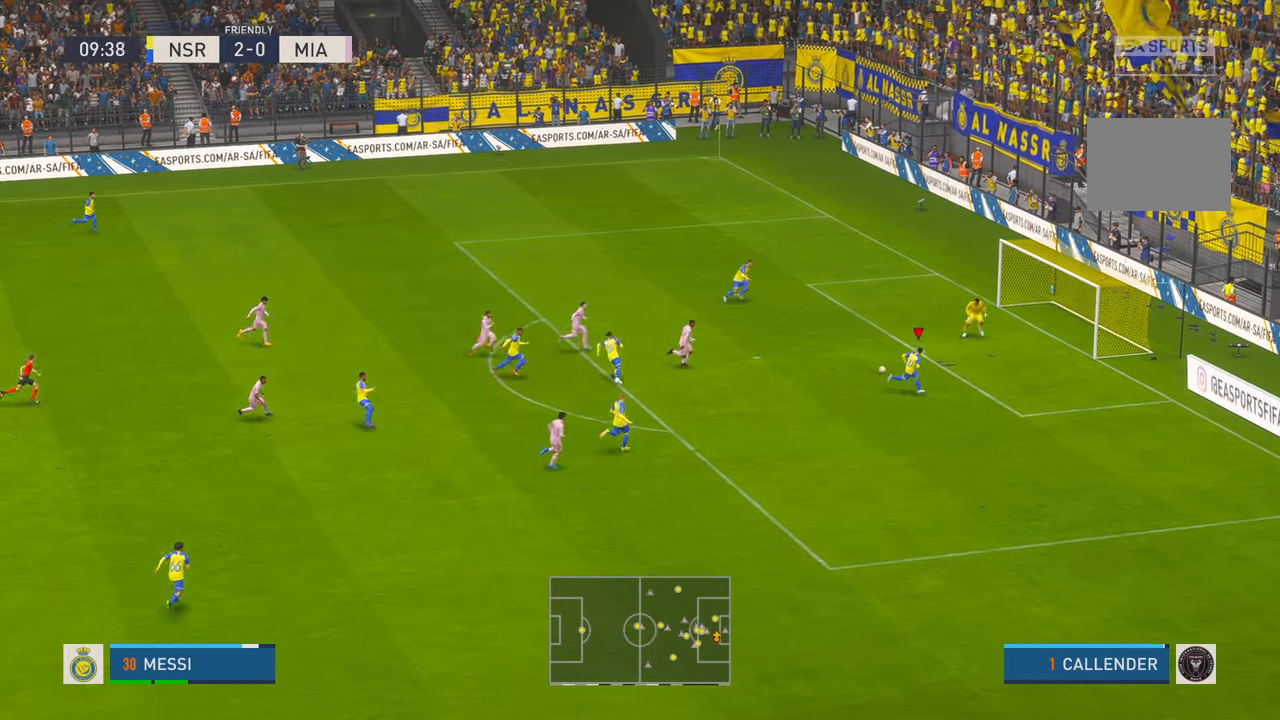
{"buttons": [], "left_stick": "right", "right_stick": "center", "events": []}
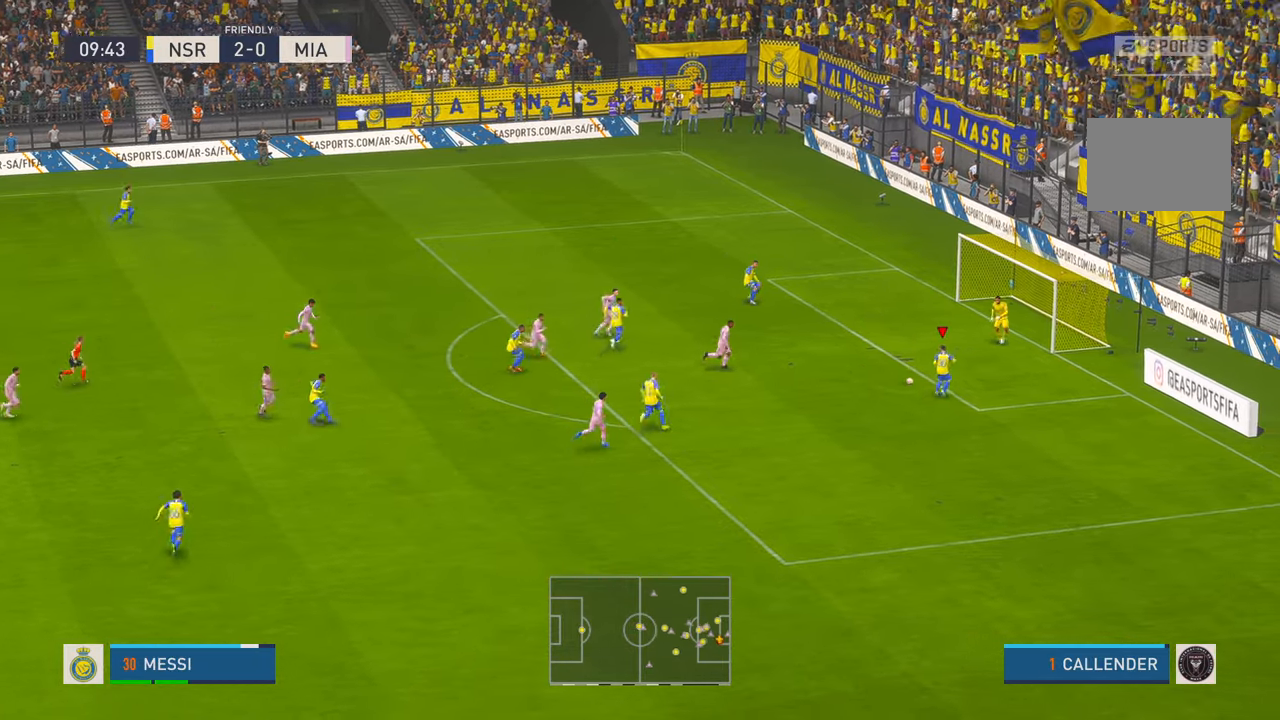
{"buttons": [], "left_stick": "right", "right_stick": "center", "events": []}
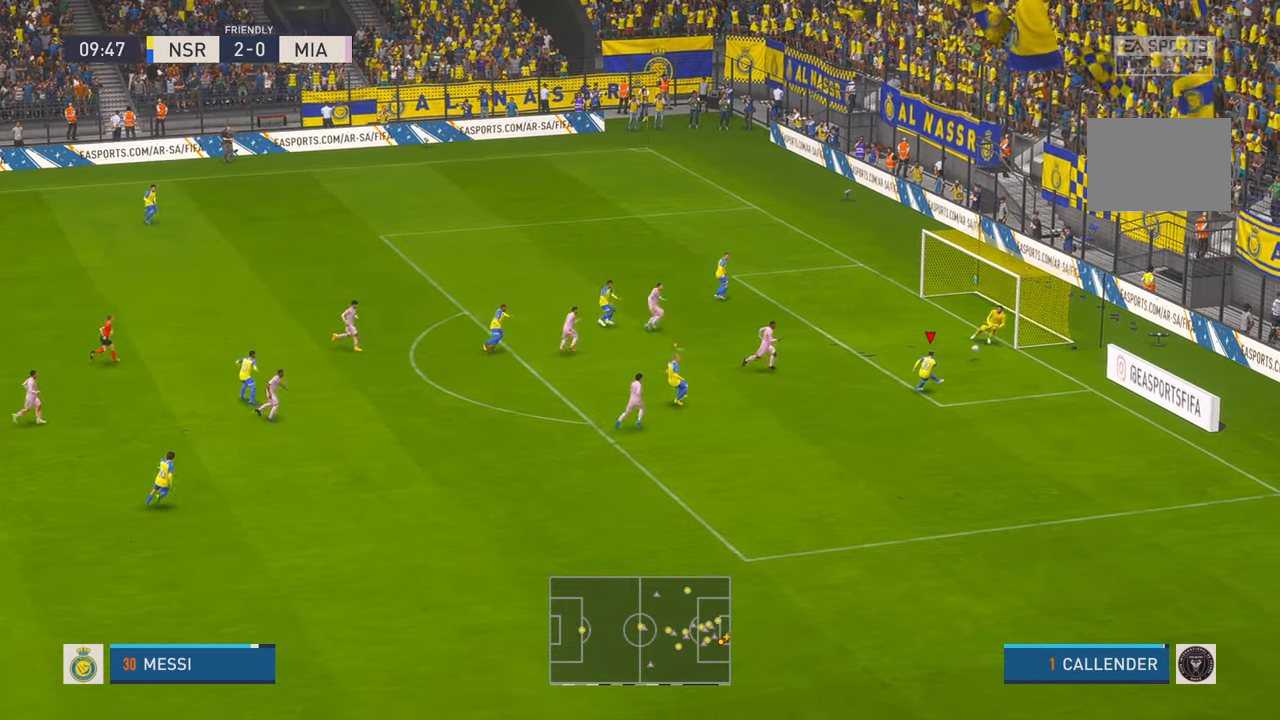
{"buttons": [], "left_stick": "up-right", "right_stick": "center", "events": [[117, "left_stick", "up-right"]]}
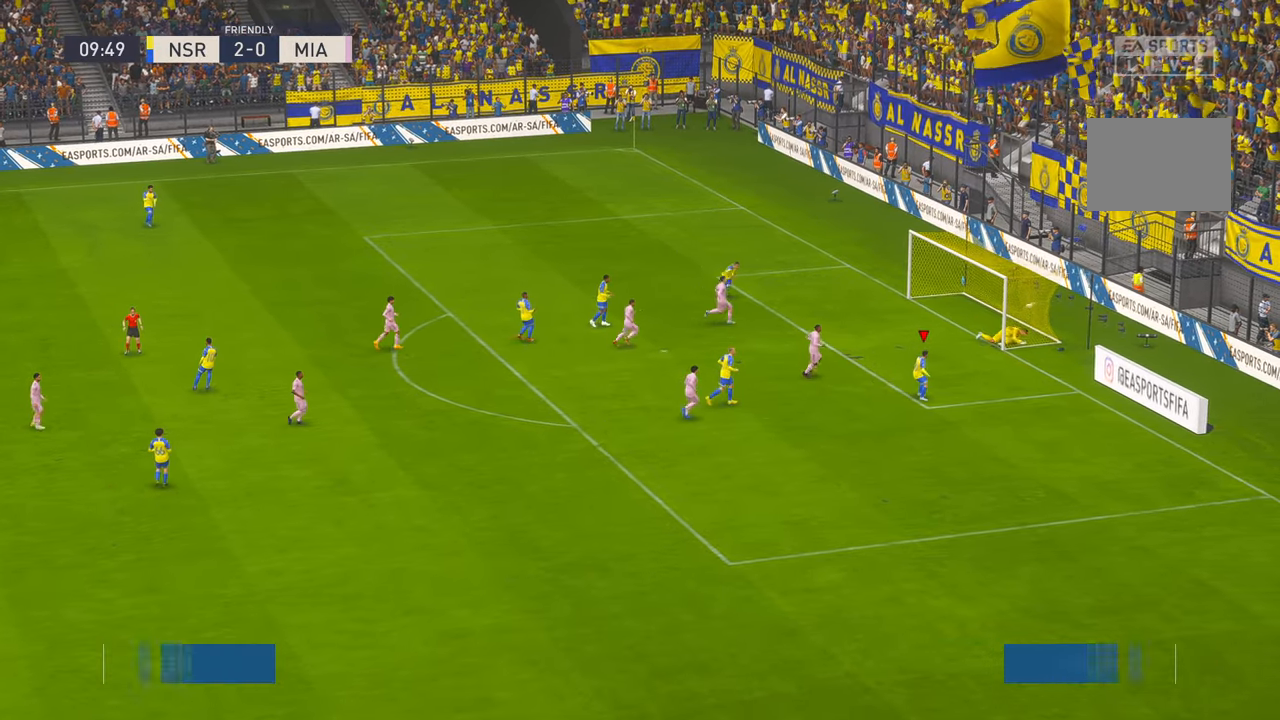
{"buttons": [], "left_stick": "down-right", "right_stick": "center"}
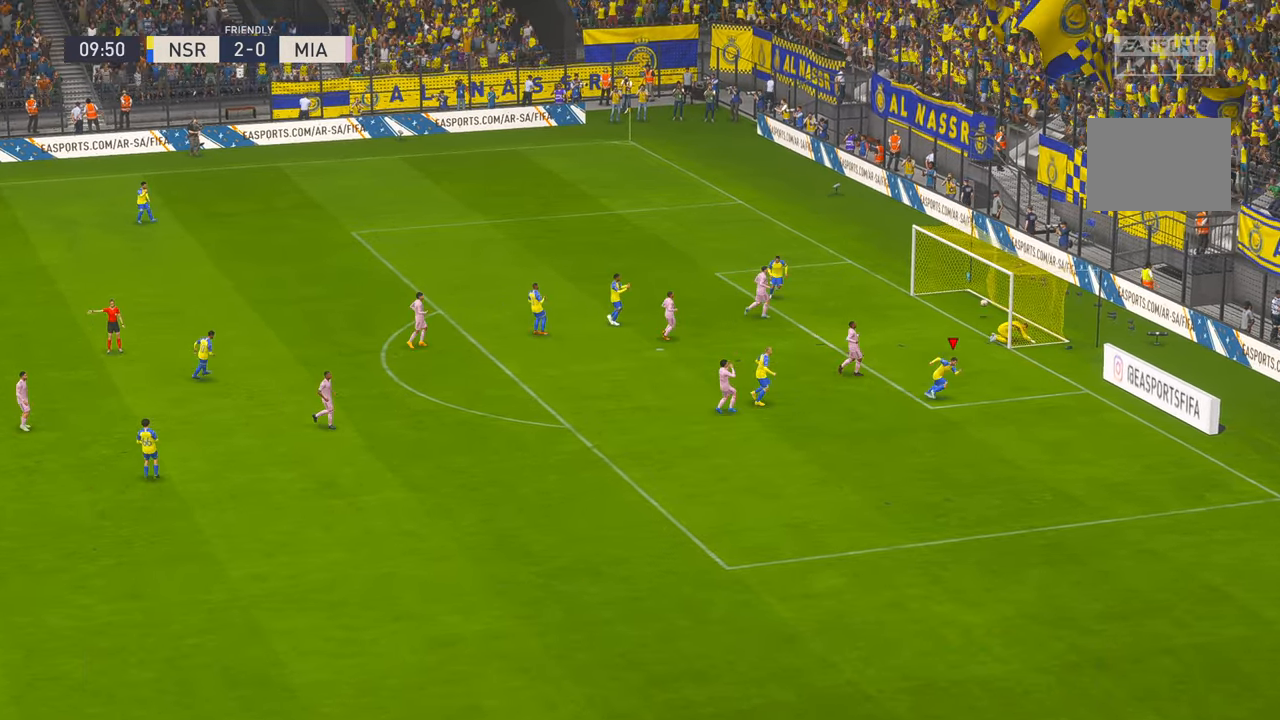
{"buttons": ["A"], "left_stick": "down-right", "right_stick": "center", "events": [[433, "A", "down"]]}
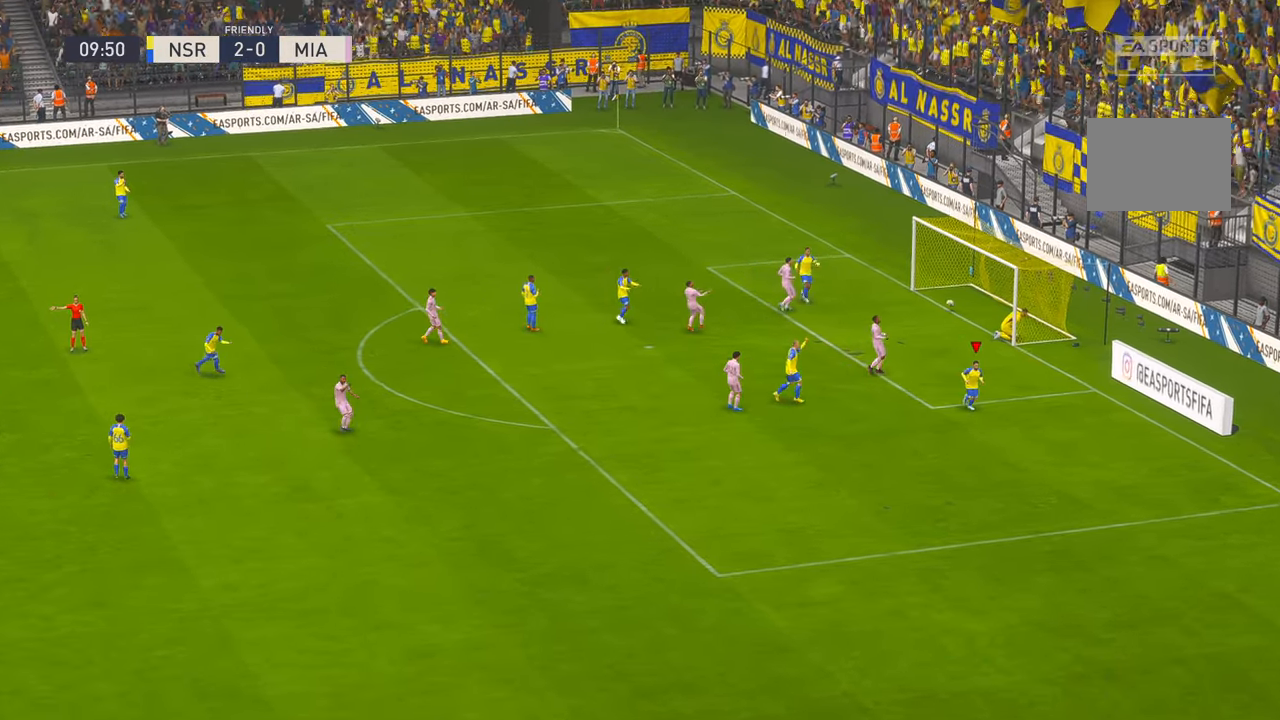
{"buttons": [], "left_stick": "center", "right_stick": "center", "events": [[50, "left_stick", "center"], [133, "A", "up"]]}
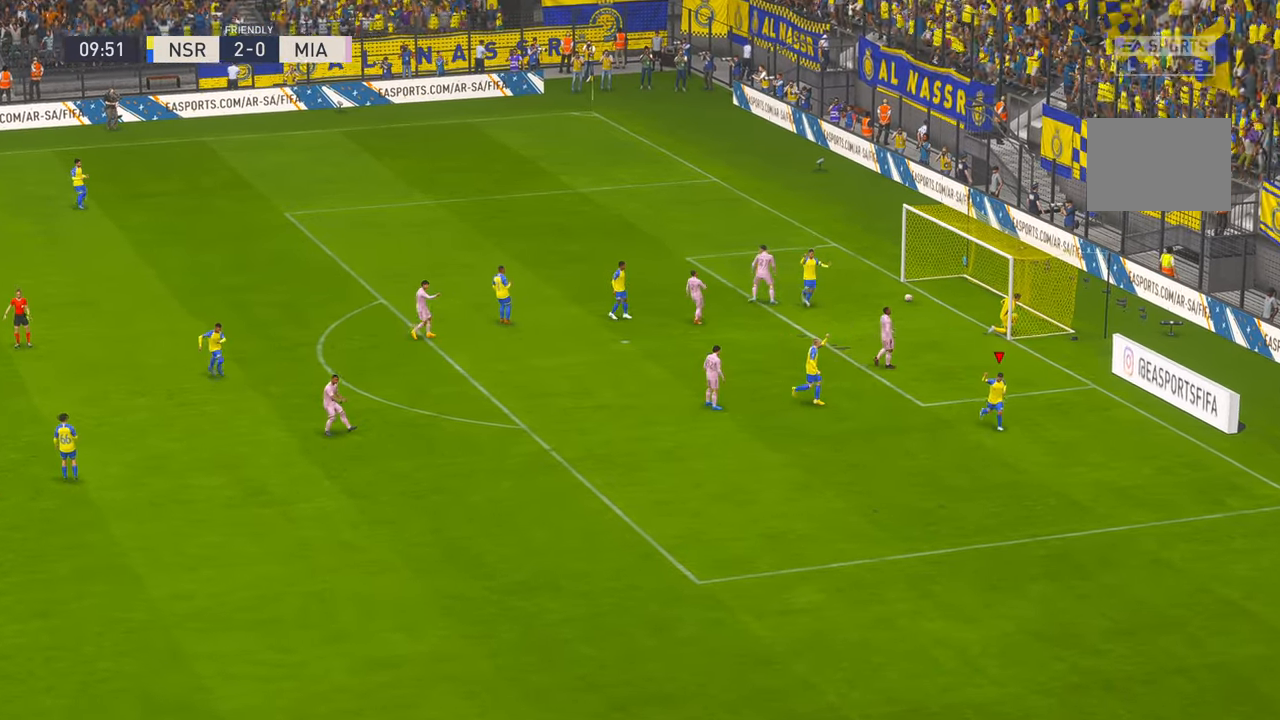
{"buttons": [], "left_stick": "center", "right_stick": "center", "events": []}